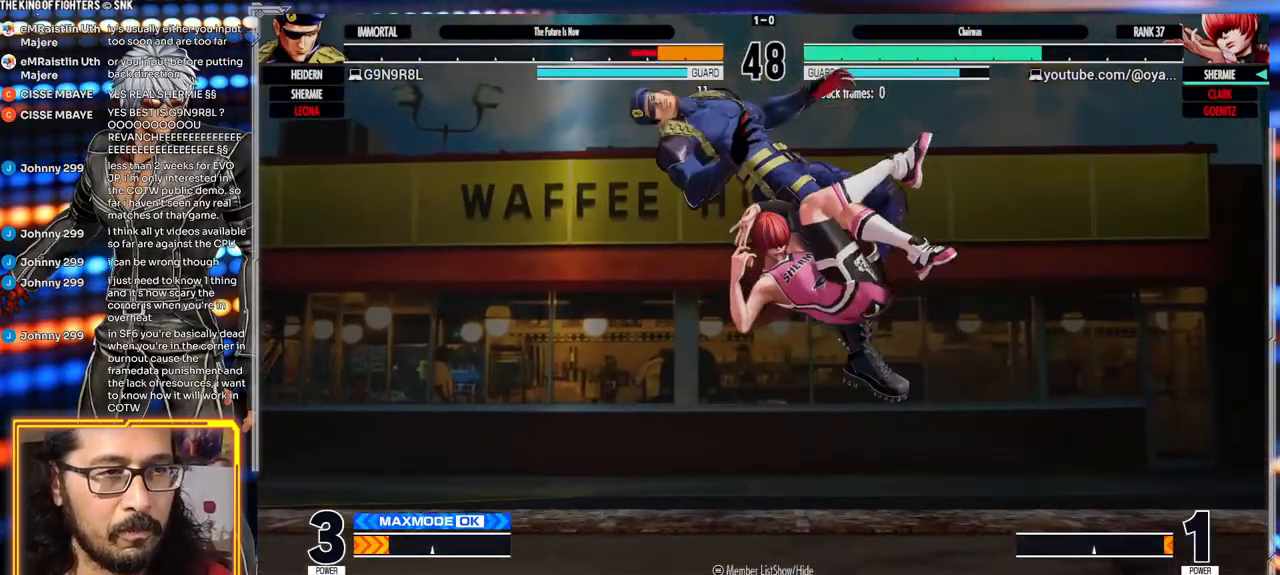
Gameplay with a controller (arcade stick); each line is a JSON object with the inputs held at the frame after it (dt_ms = milliseconds from this image to that frame). "events" lists button and stick changes between this image and that frame as [ms after this image, input, new state], when the widget could be followed in between. Not read: L3 R3.
{"dt_ms": 1000, "buttons": ["R1"], "left_stick": "center"}
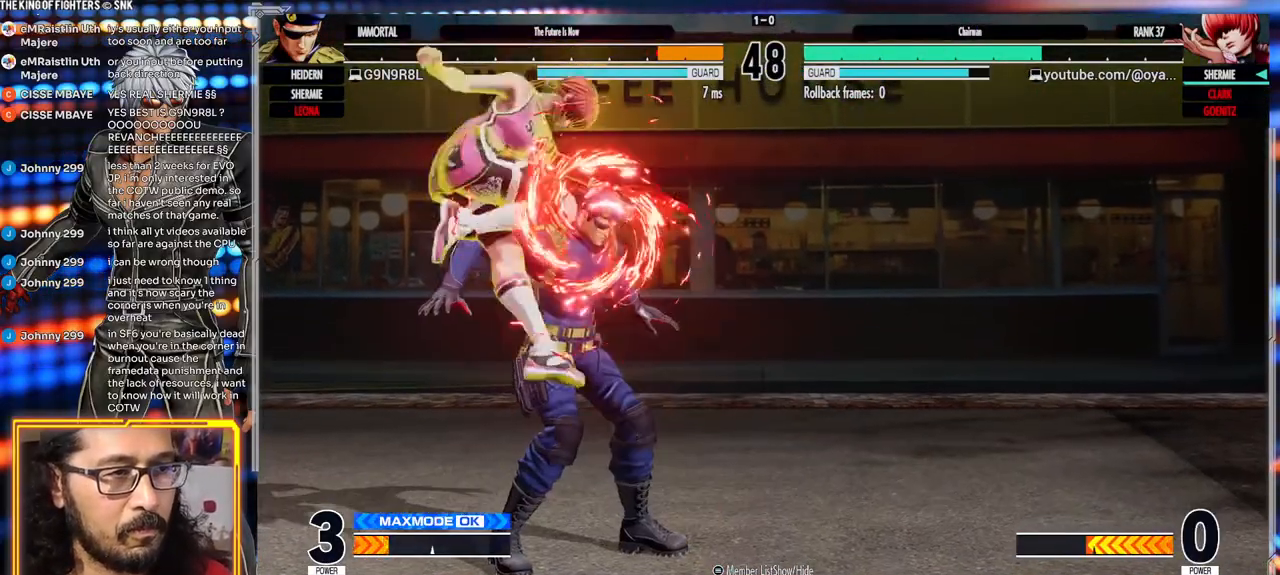
{"dt_ms": 500, "buttons": ["A", "X", "Y"], "left_stick": "center", "events": [[100, "R1", "up"], [250, "Y", "down"], [283, "X", "down"], [317, "A", "down"]]}
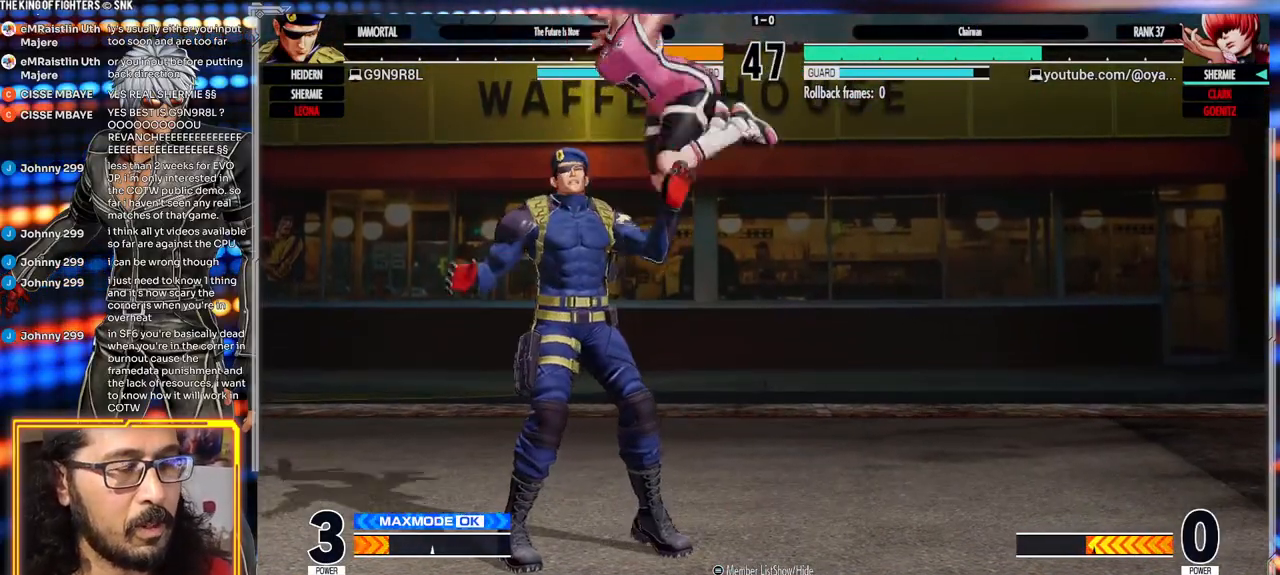
{"dt_ms": 500, "buttons": ["Y"], "left_stick": "center", "events": [[117, "Y", "up"], [133, "X", "up"], [183, "A", "up"], [250, "Y", "down"], [283, "X", "down"], [333, "A", "down"], [333, "Y", "up"], [367, "X", "up"], [417, "A", "up"], [500, "Y", "down"]]}
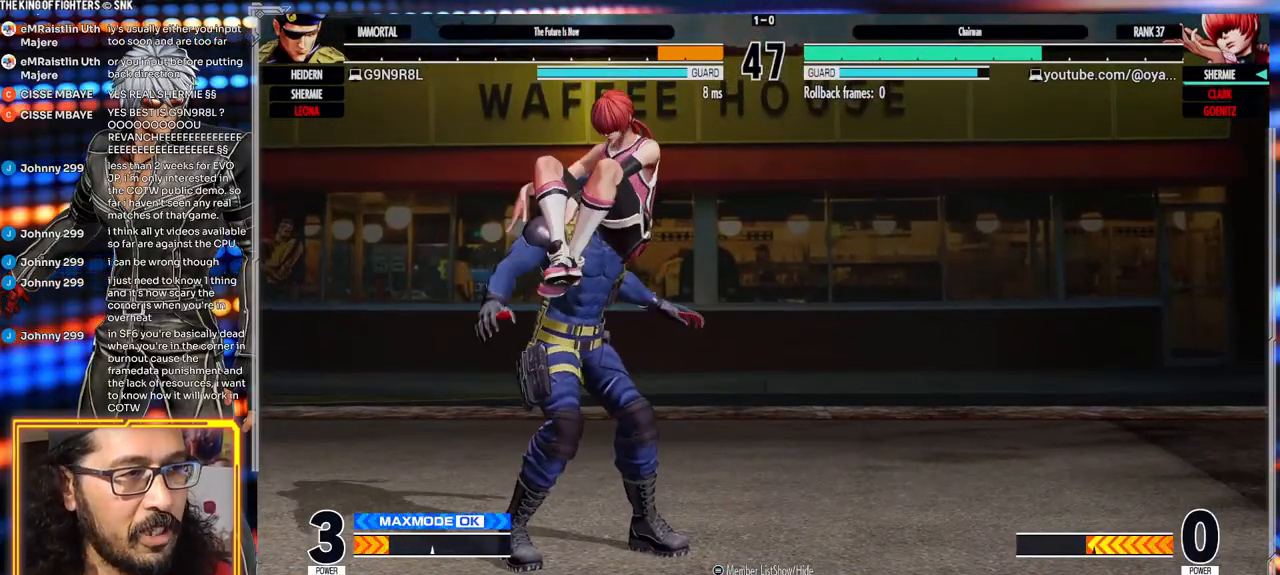
{"dt_ms": 1000, "buttons": ["A"], "left_stick": "center"}
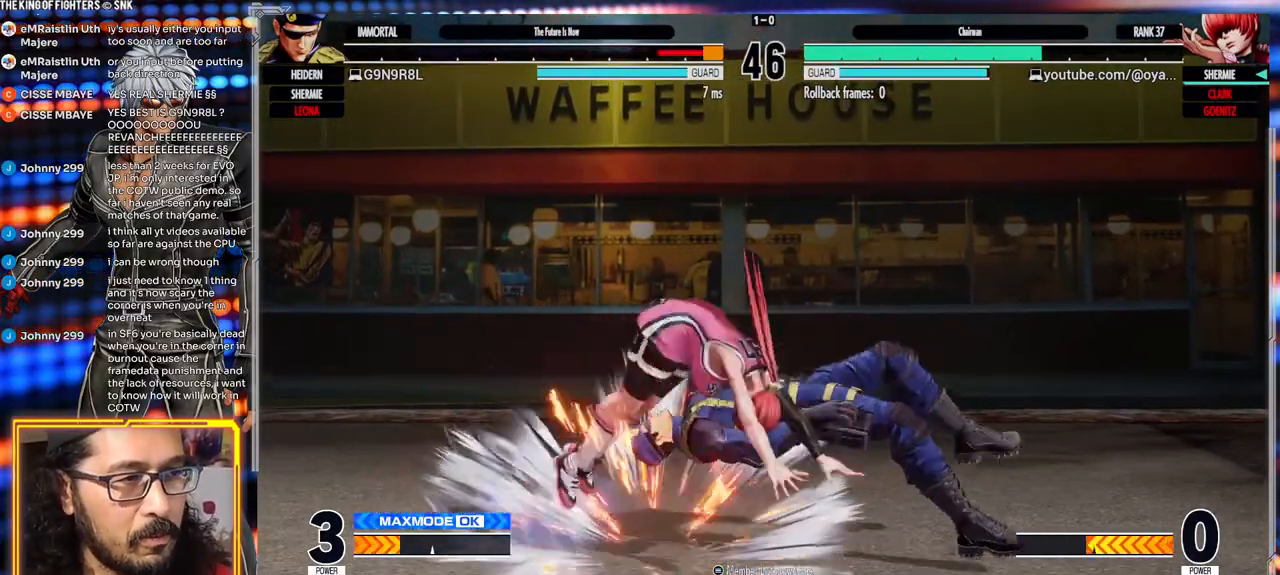
{"dt_ms": 500, "buttons": [], "left_stick": "right", "events": [[450, "left_stick", "right"], [467, "A", "up"]]}
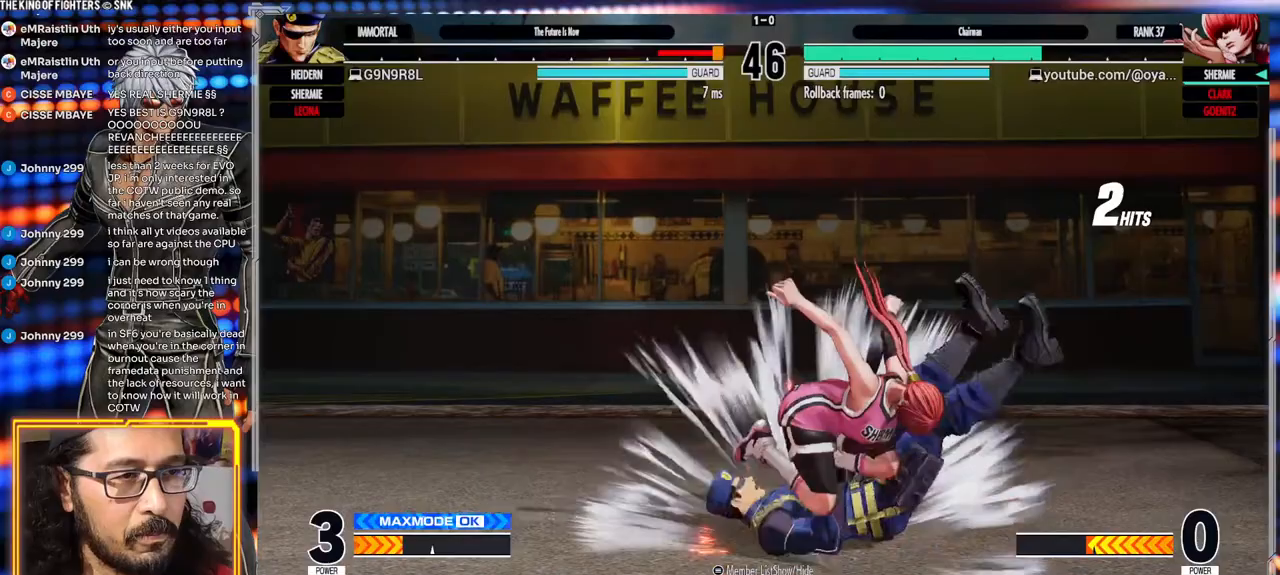
{"dt_ms": 500, "buttons": ["A"], "left_stick": "center"}
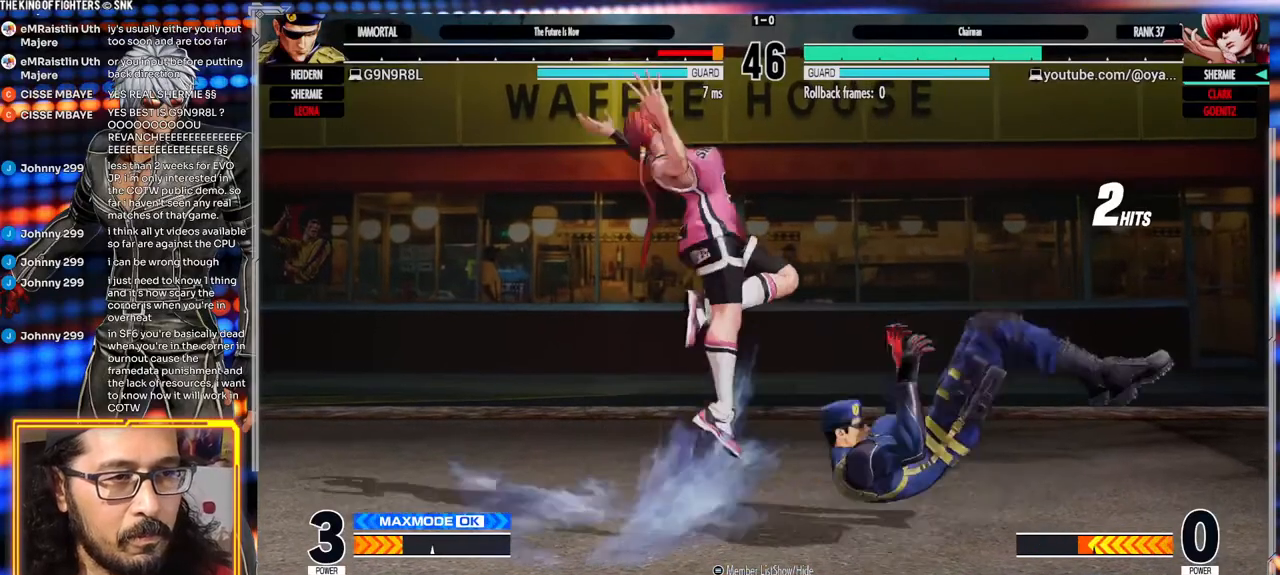
{"dt_ms": 500, "buttons": [], "left_stick": "center", "events": [[200, "A", "up"]]}
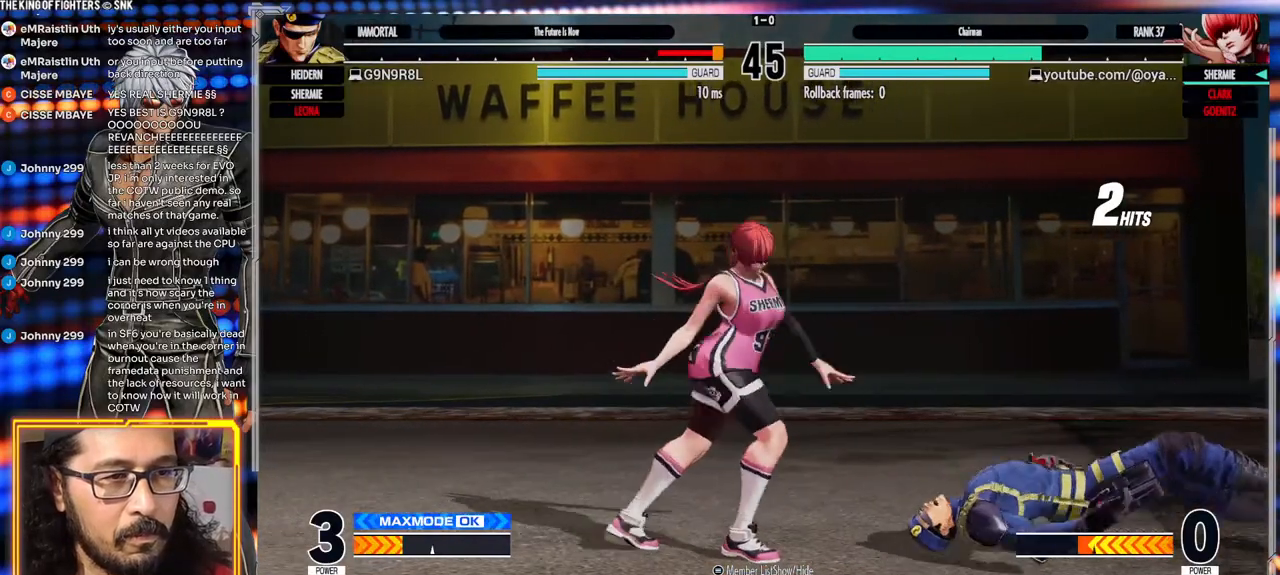
{"dt_ms": 500, "buttons": [], "left_stick": "center", "events": [[150, "left_stick", "right"], [500, "left_stick", "center"]]}
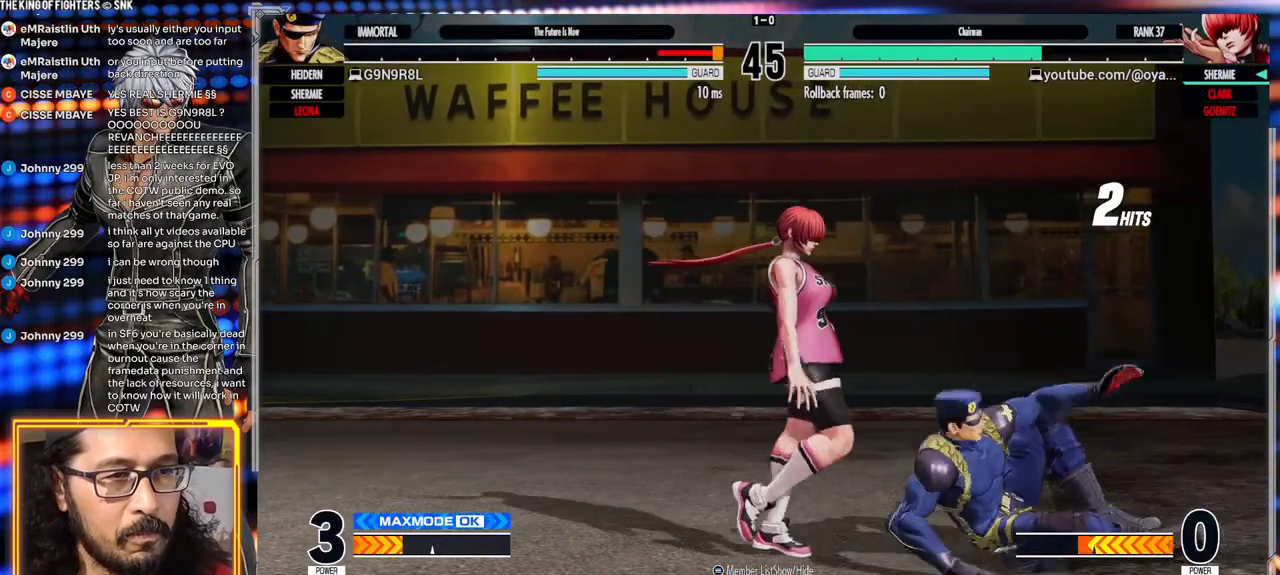
{"dt_ms": 500, "buttons": [], "left_stick": "down-left"}
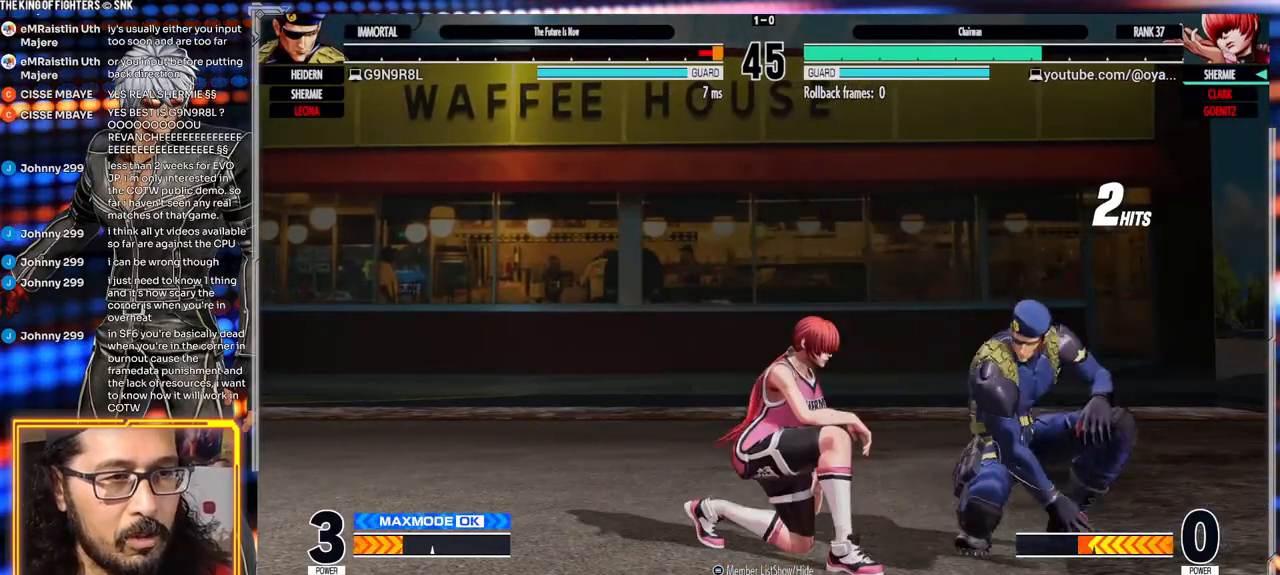
{"dt_ms": 500, "buttons": ["A"], "left_stick": "center", "events": [[217, "left_stick", "center"], [250, "A", "down"]]}
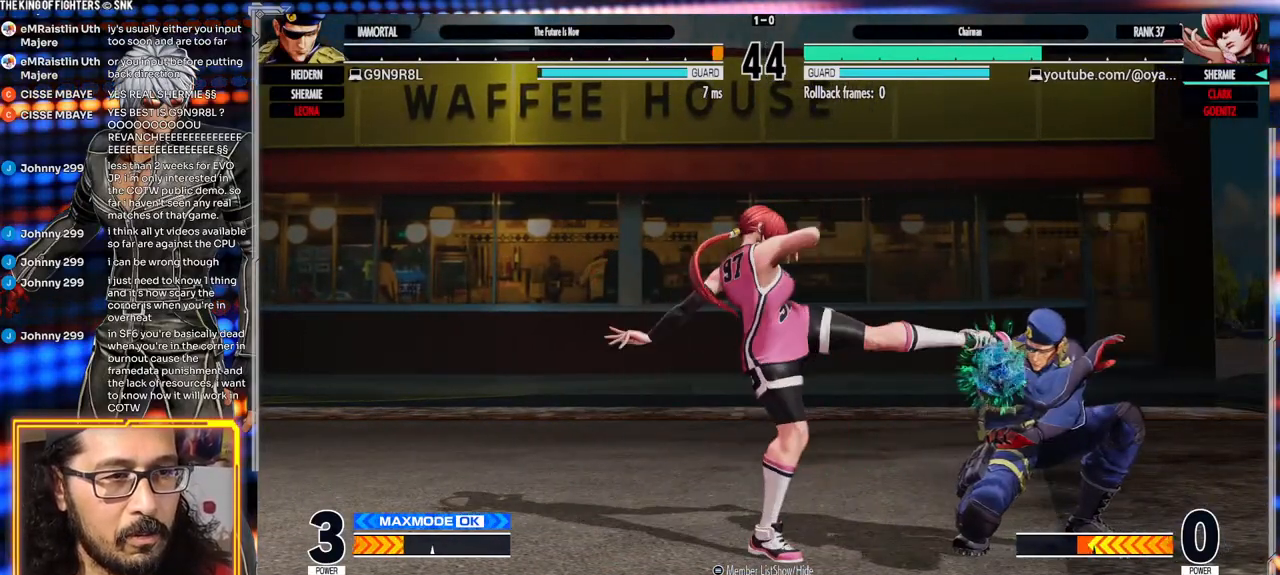
{"dt_ms": 500, "buttons": [], "left_stick": "center", "events": [[100, "A", "up"]]}
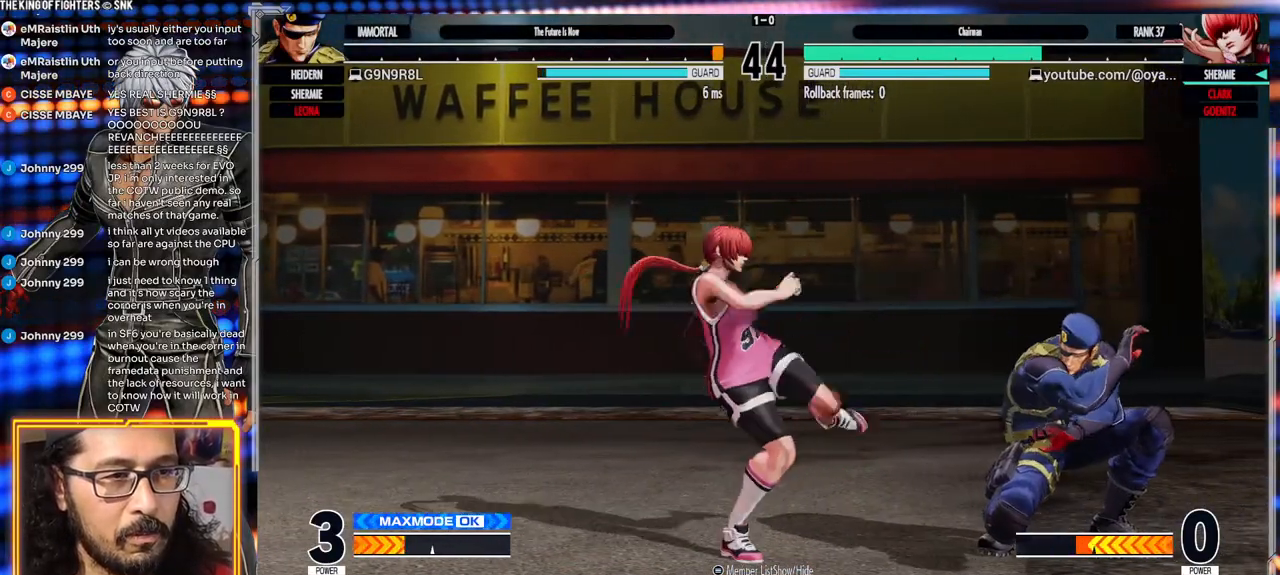
{"dt_ms": 500, "buttons": [], "left_stick": "center", "events": [[17, "A", "down"], [83, "A", "up"], [150, "A", "down"], [250, "A", "up"]]}
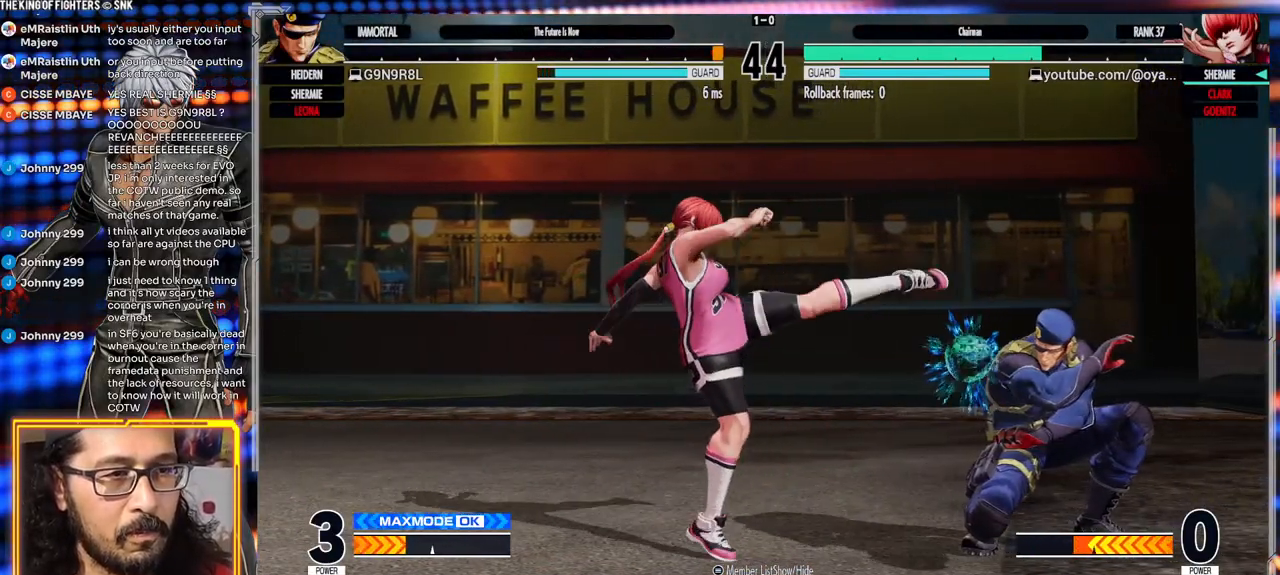
{"dt_ms": 500, "buttons": [], "left_stick": "center", "events": []}